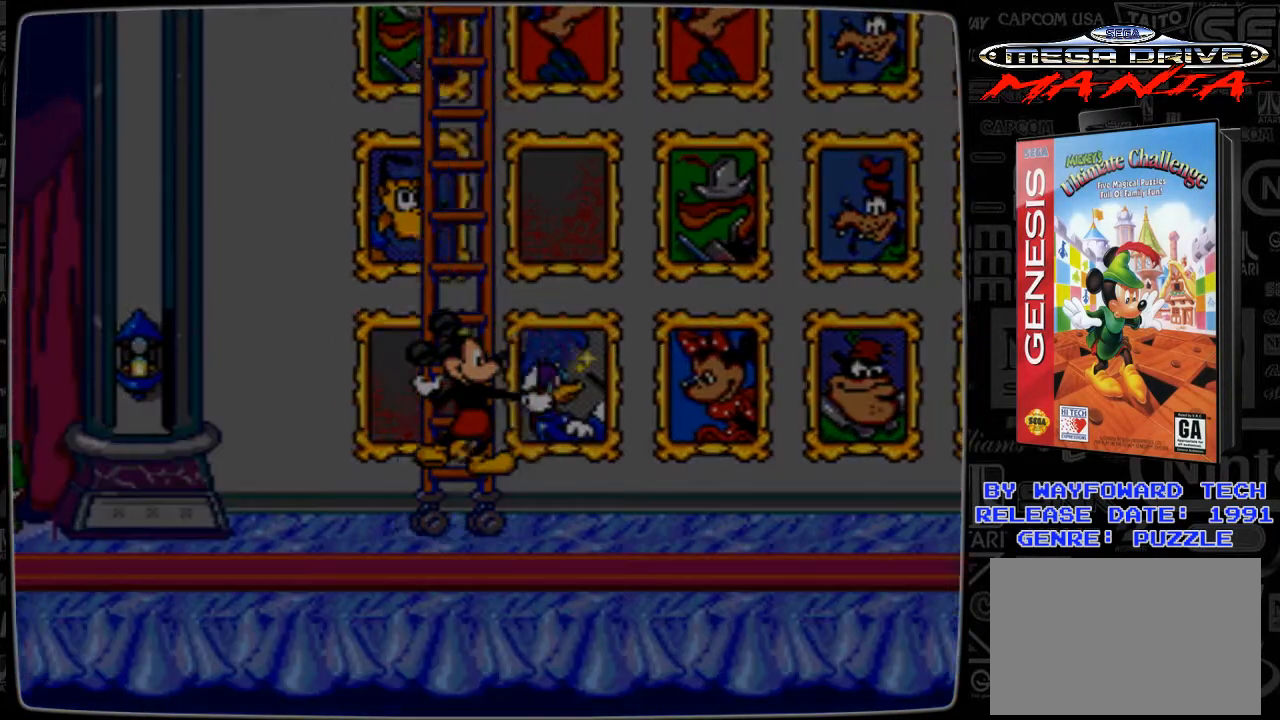
Gameplay with a controller; each line is a JSON object with the inputs held at the frame after it. "events" lists button and stick changes between this image and that frame as [ms after this image, input, new state], when the widget could be followed in between. Not read: L3 R3.
{"buttons": [], "events": [[167, "DPAD_LEFT", "up"]]}
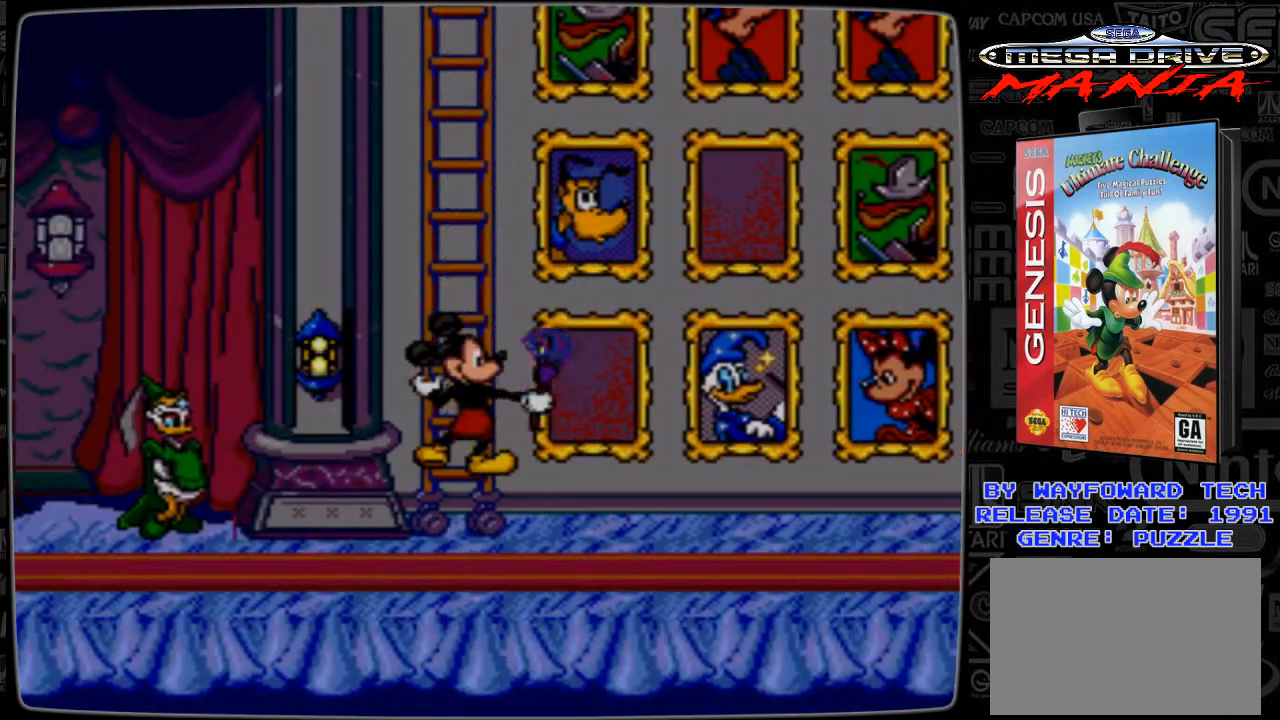
{"buttons": [], "events": [[33, "C", "down"], [167, "C", "up"]]}
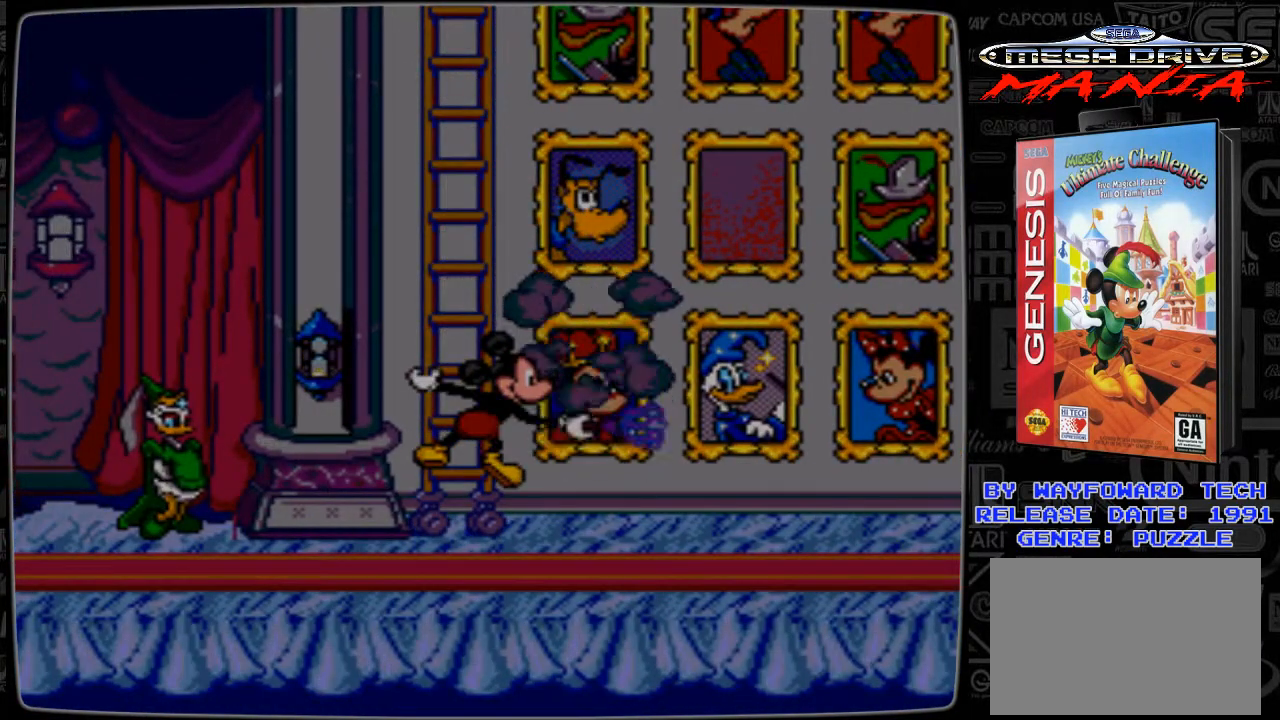
{"buttons": [], "events": []}
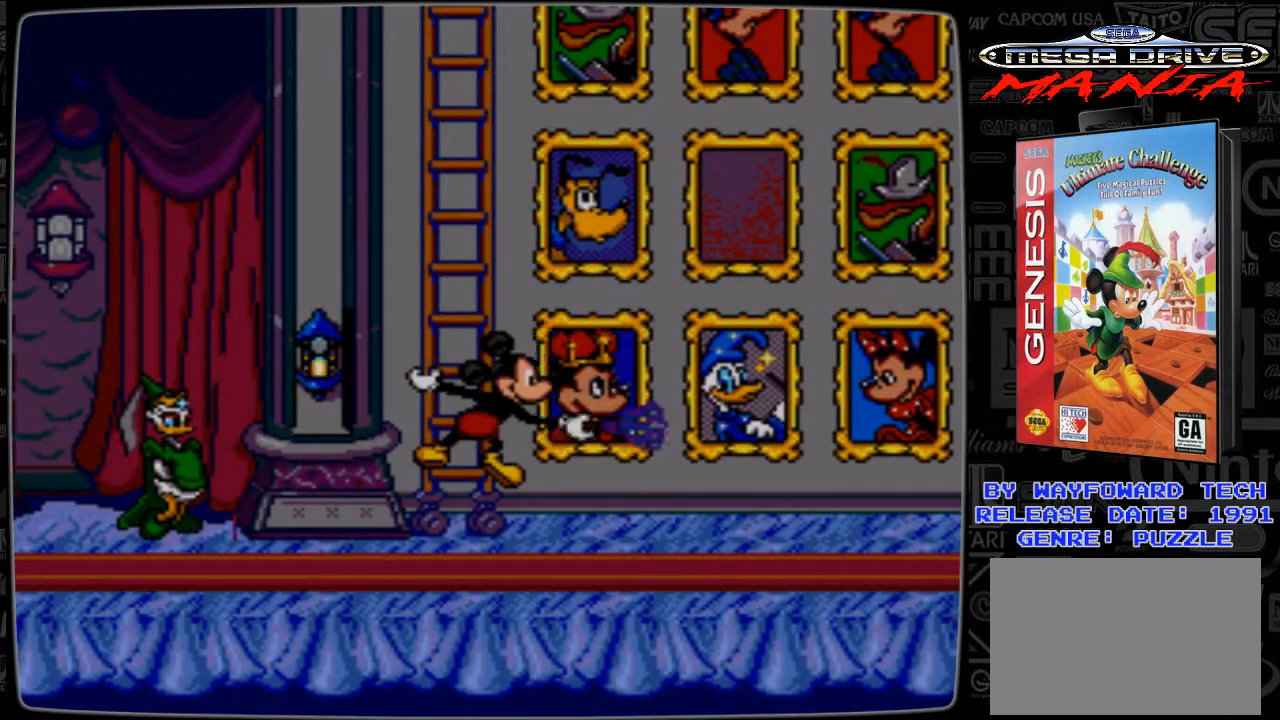
{"buttons": ["DPAD_RIGHT"], "events": [[467, "DPAD_RIGHT", "down"]]}
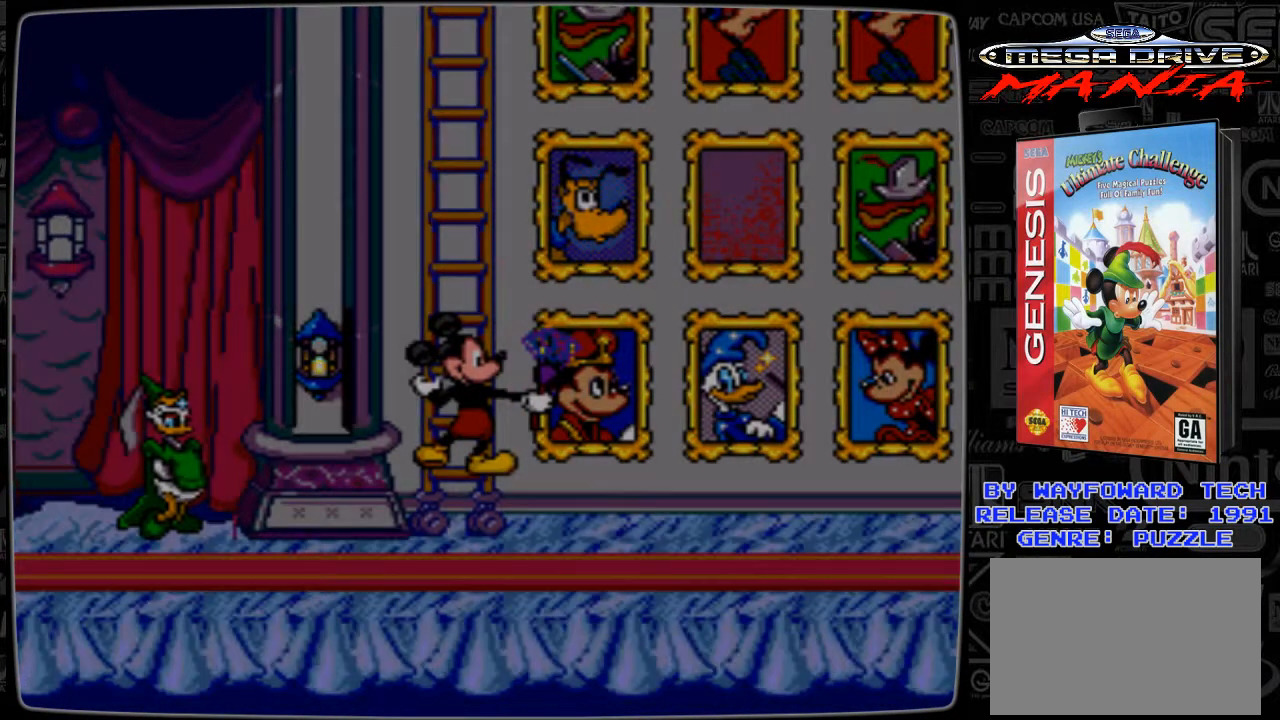
{"buttons": [], "events": [[167, "DPAD_RIGHT", "up"]]}
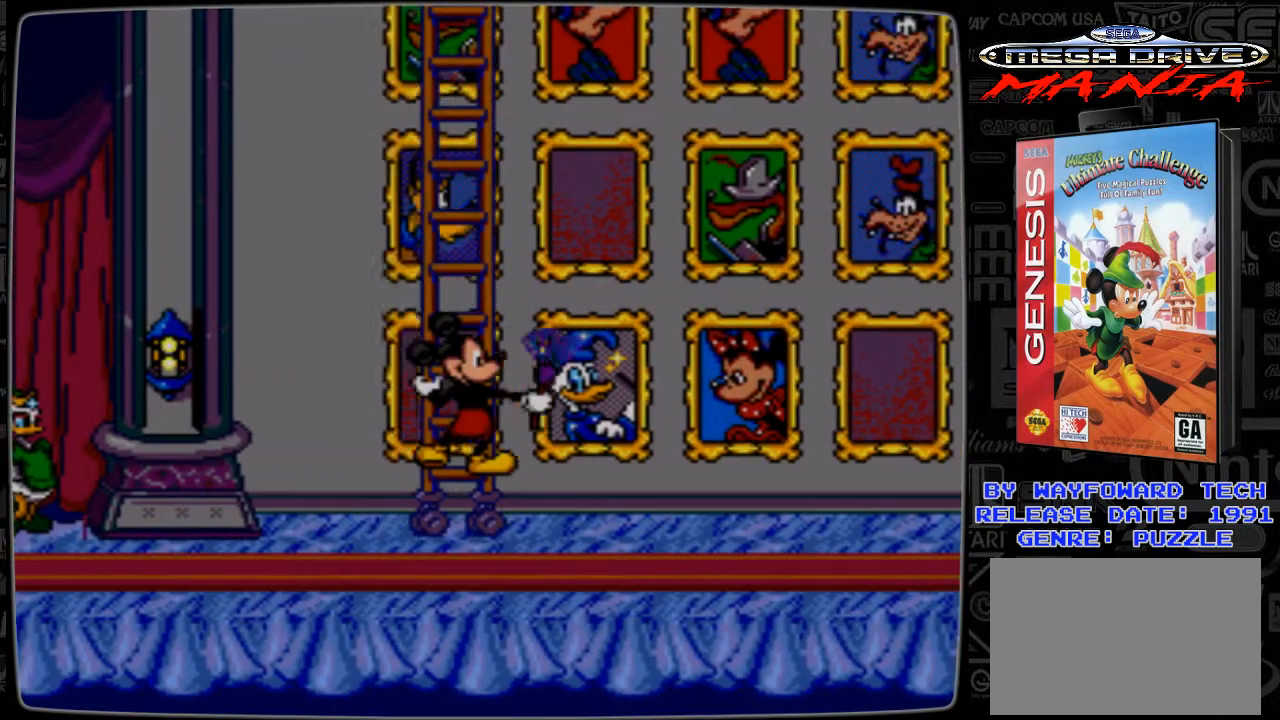
{"buttons": [], "events": [[33, "DPAD_UP", "down"], [367, "DPAD_UP", "up"]]}
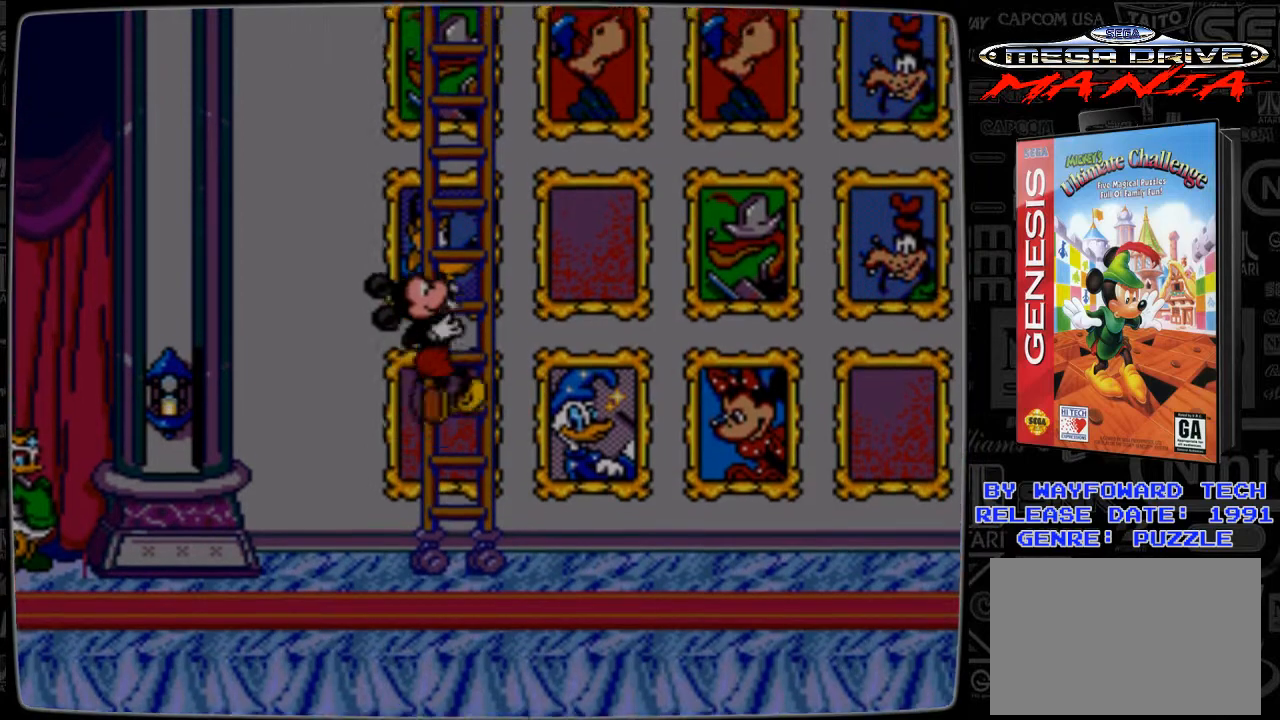
{"buttons": ["C"], "events": [[433, "C", "down"]]}
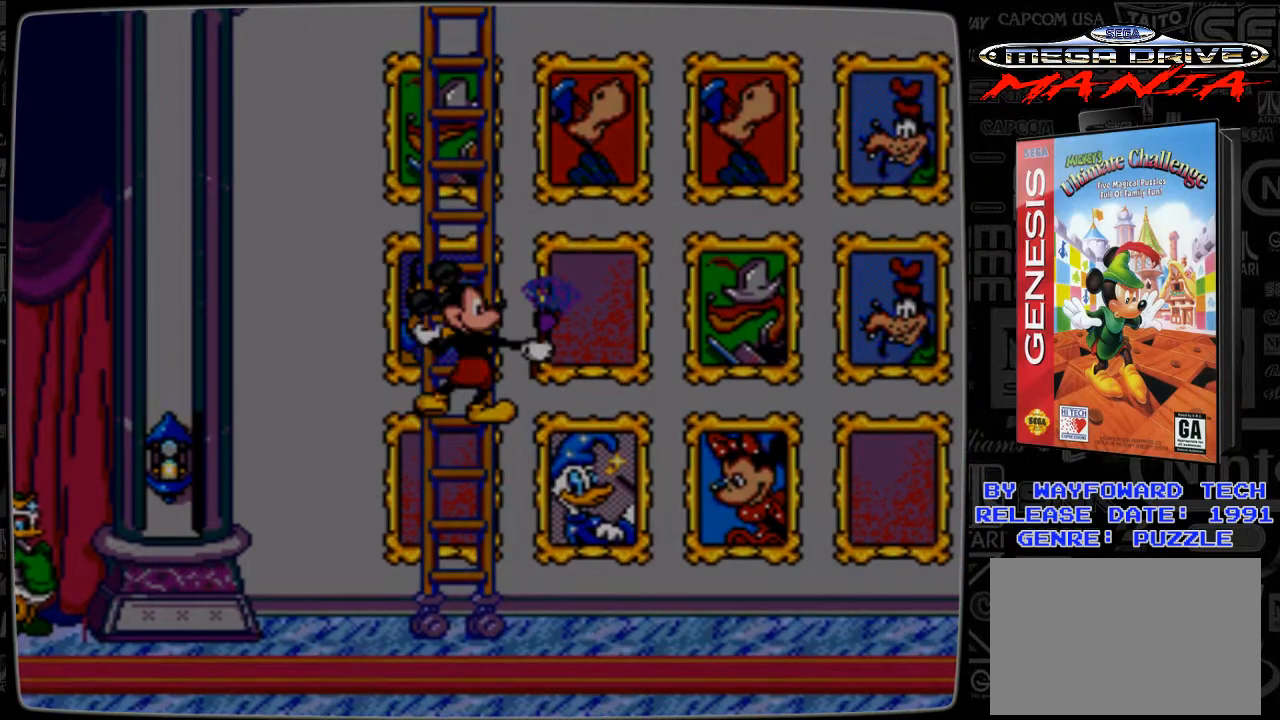
{"buttons": ["DPAD_RIGHT"], "events": [[133, "C", "up"], [367, "DPAD_RIGHT", "down"]]}
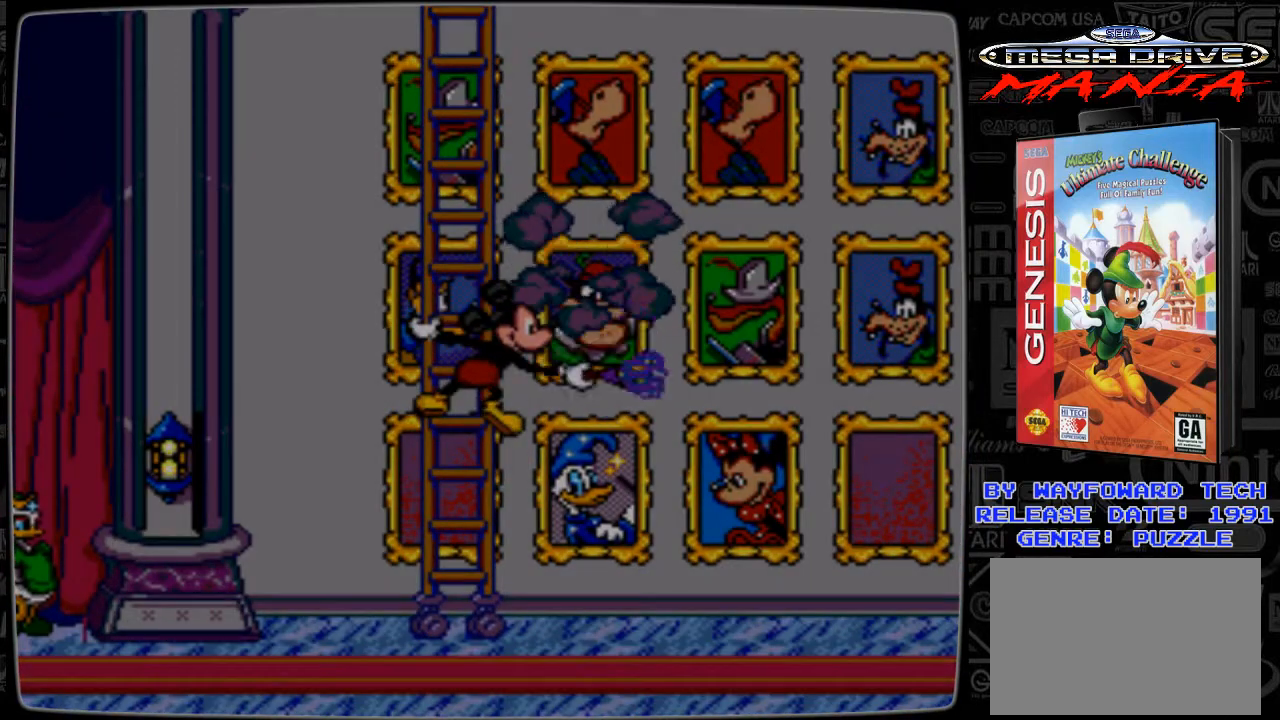
{"buttons": ["DPAD_RIGHT"], "events": []}
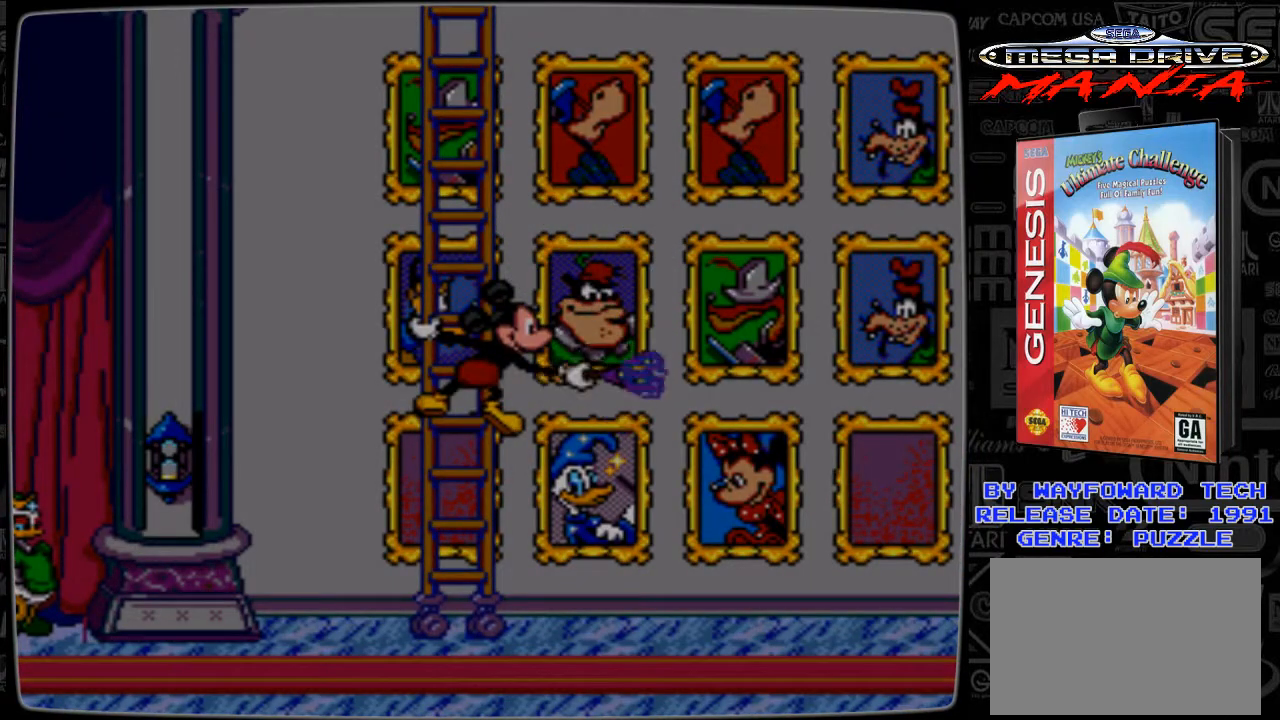
{"buttons": ["DPAD_RIGHT"], "events": []}
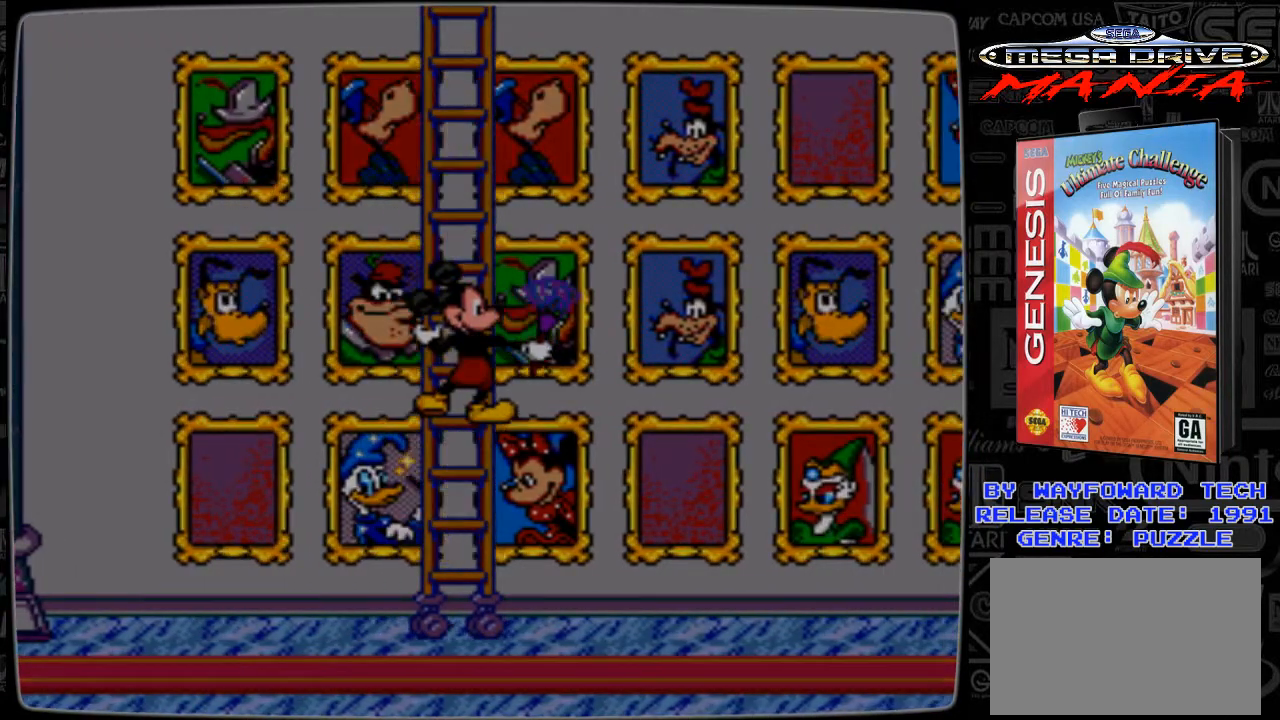
{"buttons": ["DPAD_DOWN"], "events": [[133, "DPAD_RIGHT", "up"], [367, "DPAD_DOWN", "down"]]}
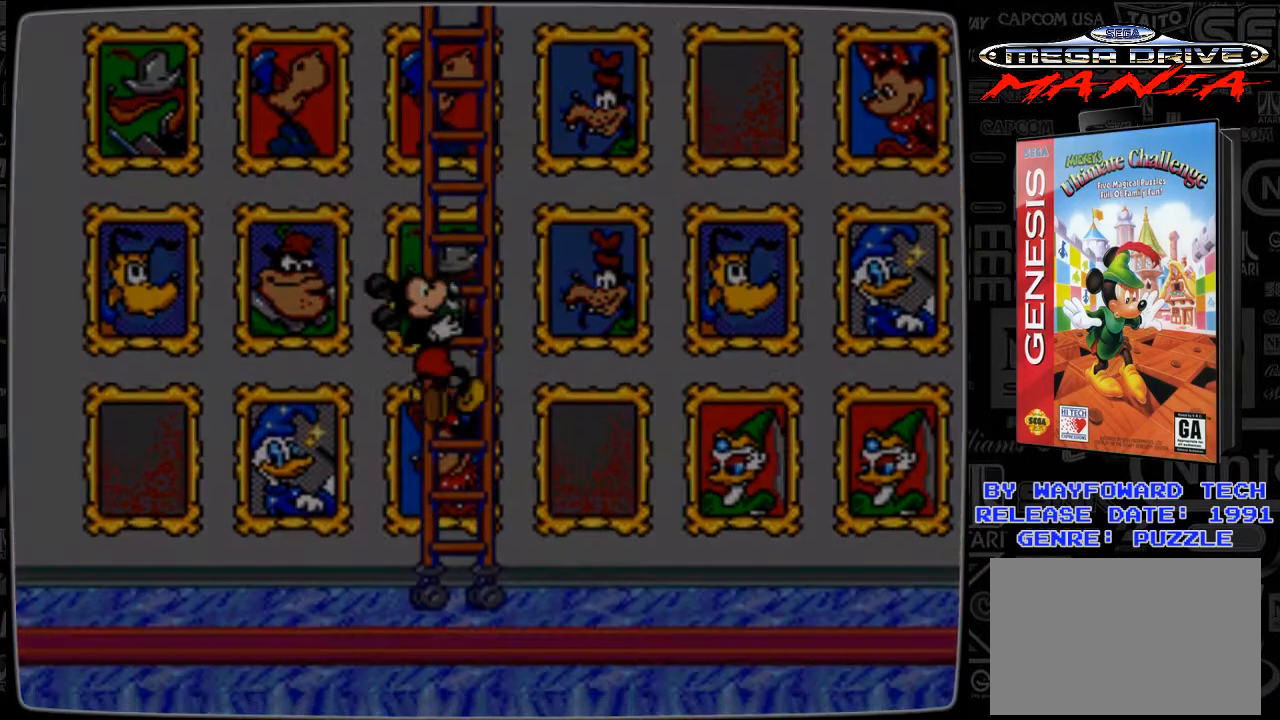
{"buttons": [], "events": [[233, "DPAD_DOWN", "up"]]}
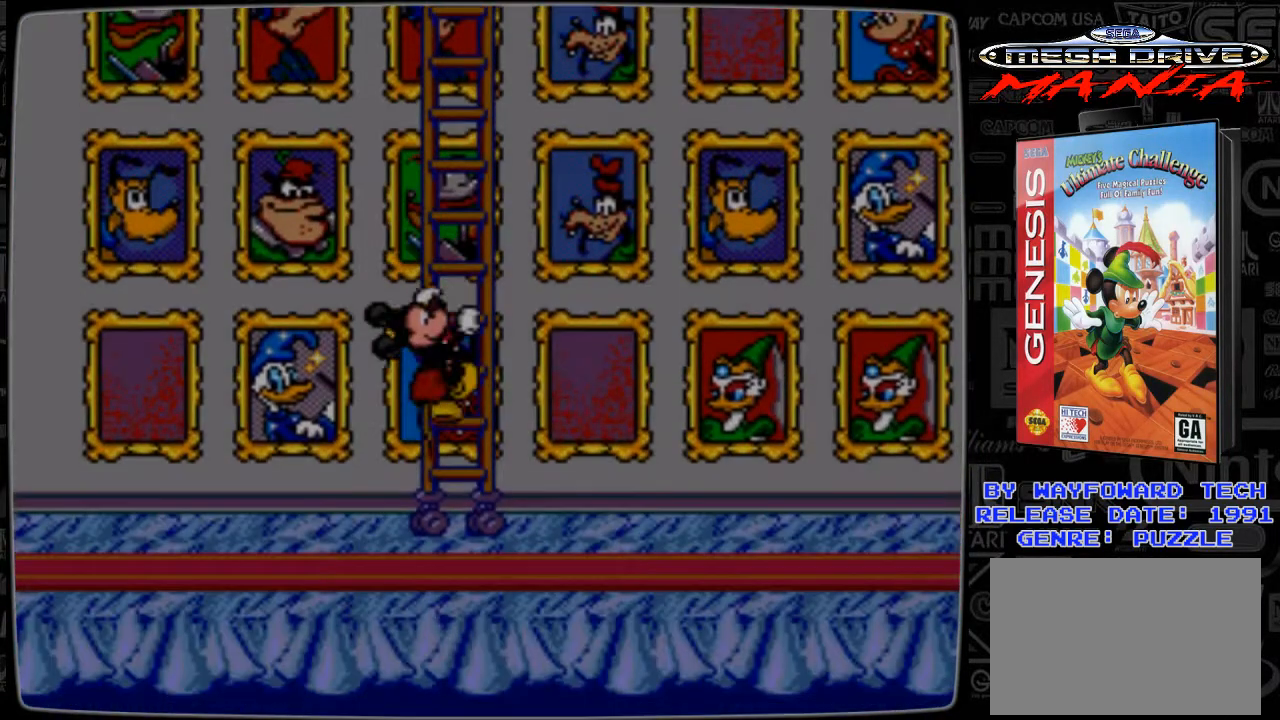
{"buttons": ["C"], "events": [[167, "C", "down"], [267, "C", "up"], [467, "C", "down"]]}
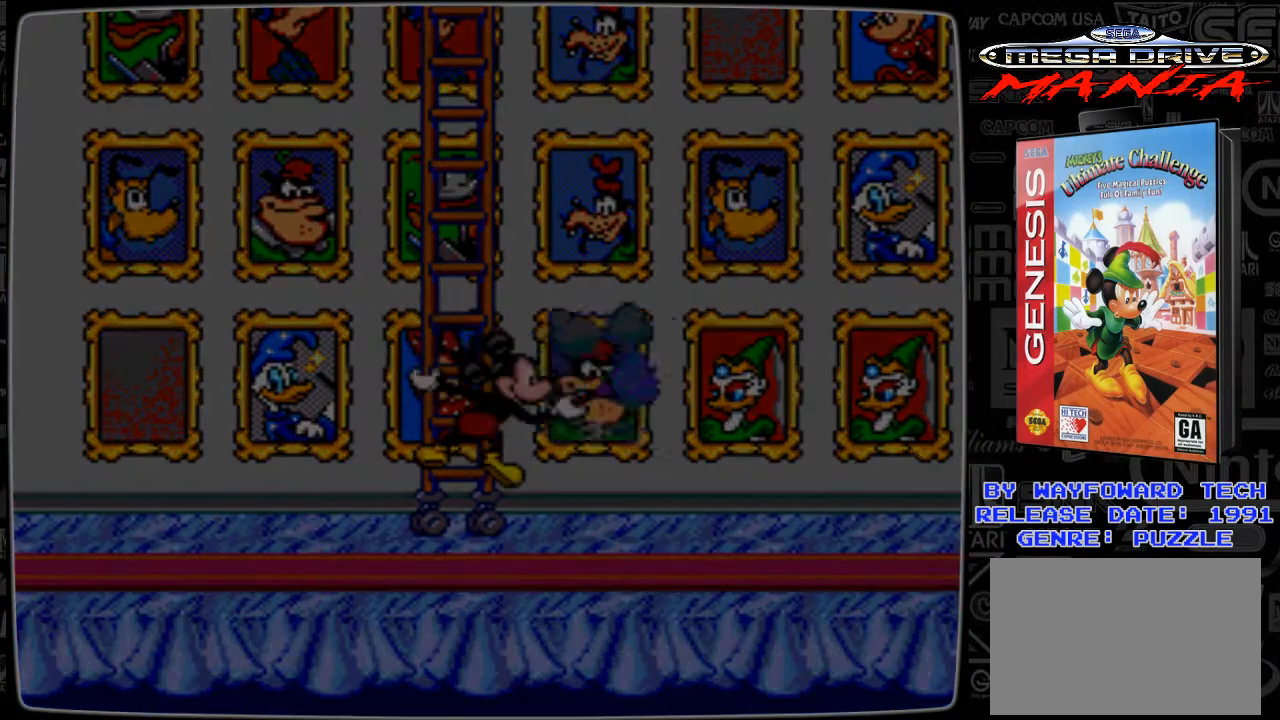
{"buttons": [], "events": [[133, "C", "up"]]}
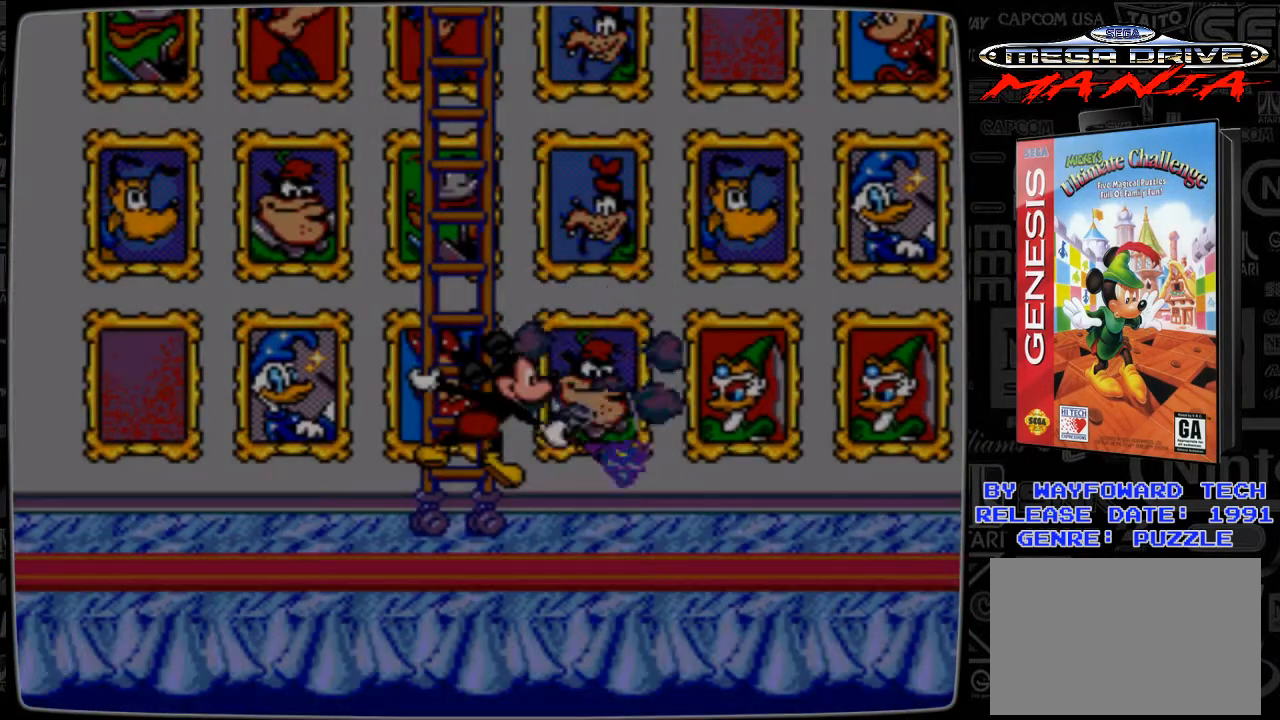
{"buttons": ["DPAD_LEFT"], "events": [[167, "DPAD_LEFT", "down"]]}
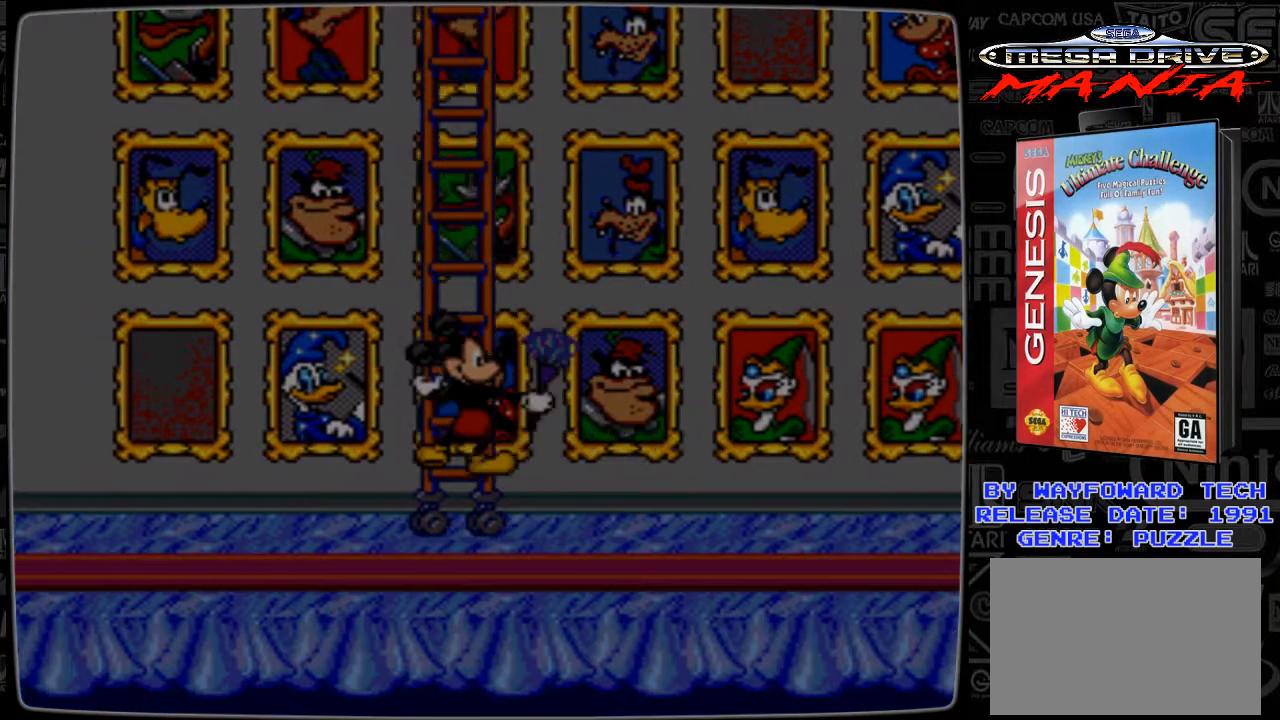
{"buttons": ["DPAD_LEFT"], "events": []}
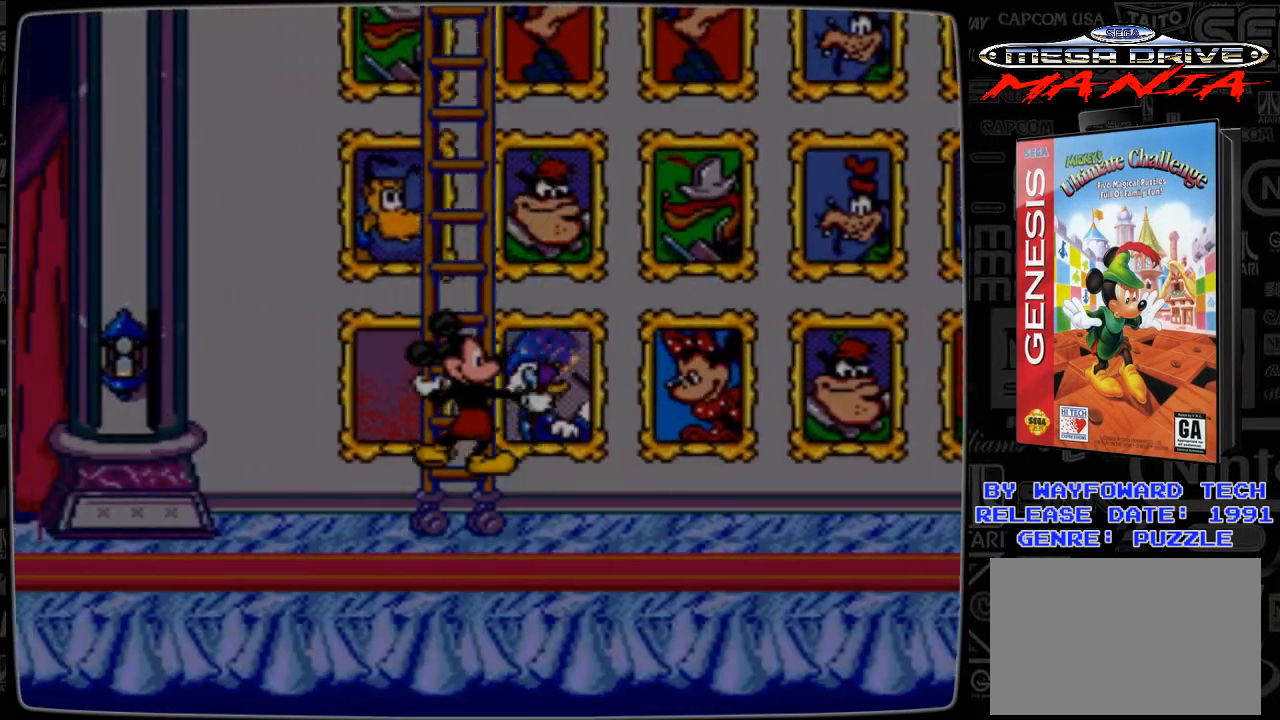
{"buttons": [], "events": [[333, "DPAD_LEFT", "up"]]}
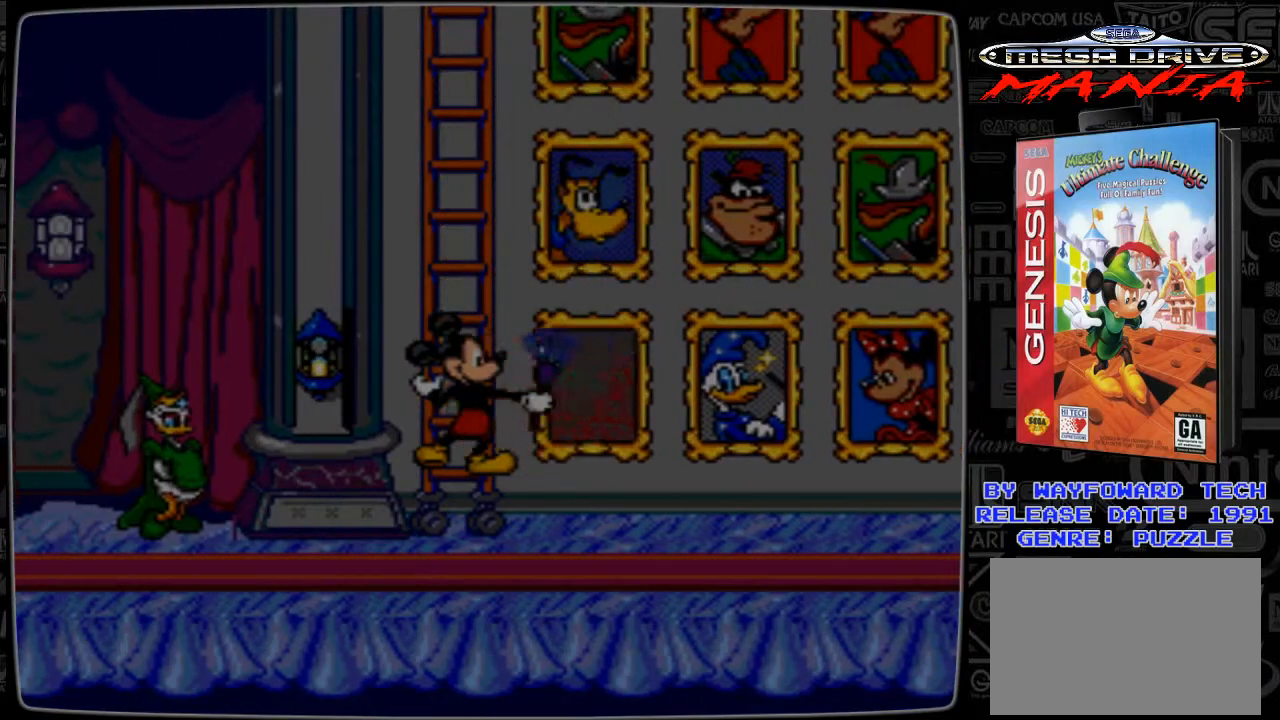
{"buttons": ["DPAD_UP"], "events": [[67, "C", "down"], [167, "C", "up"], [433, "DPAD_UP", "down"]]}
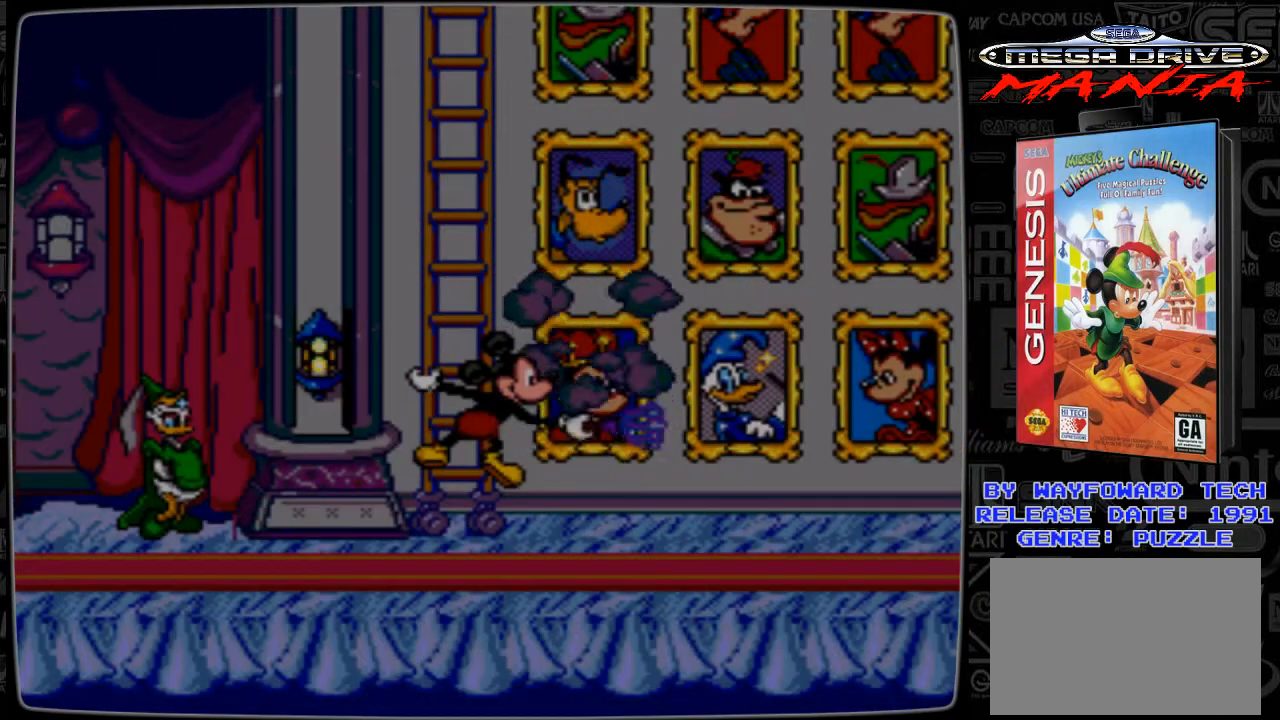
{"buttons": ["DPAD_UP"], "events": []}
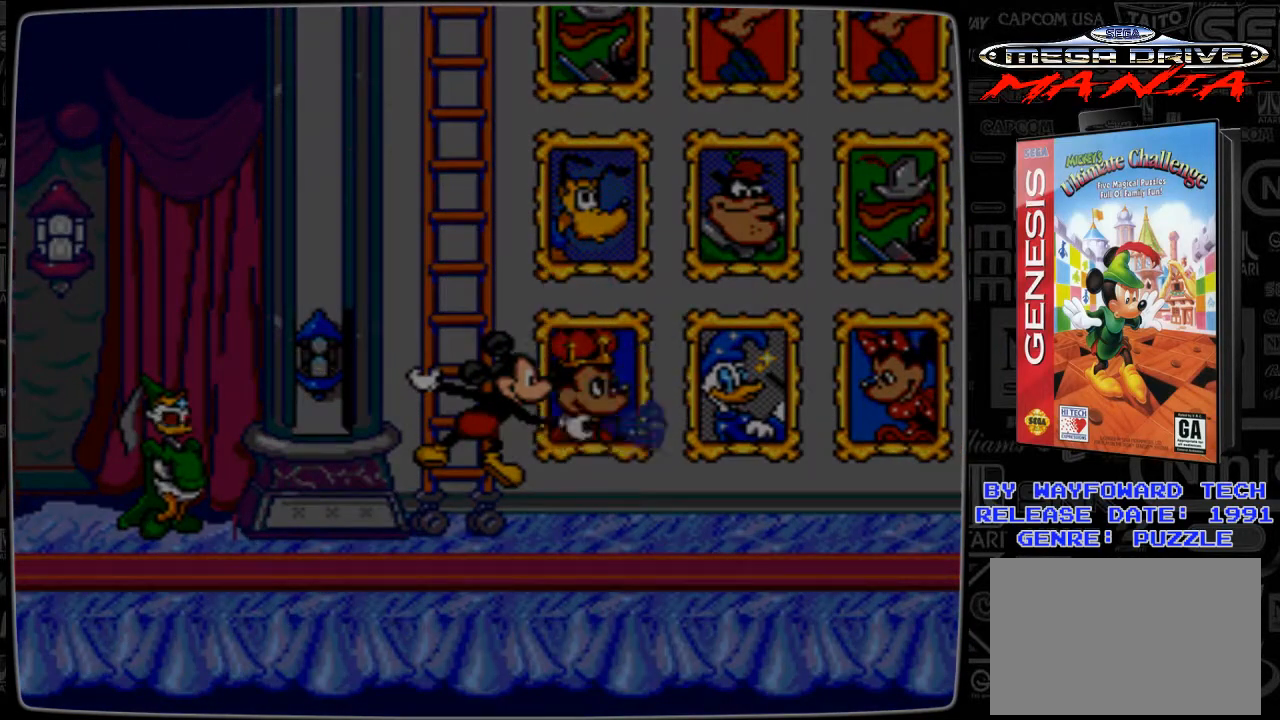
{"buttons": ["DPAD_UP"], "events": []}
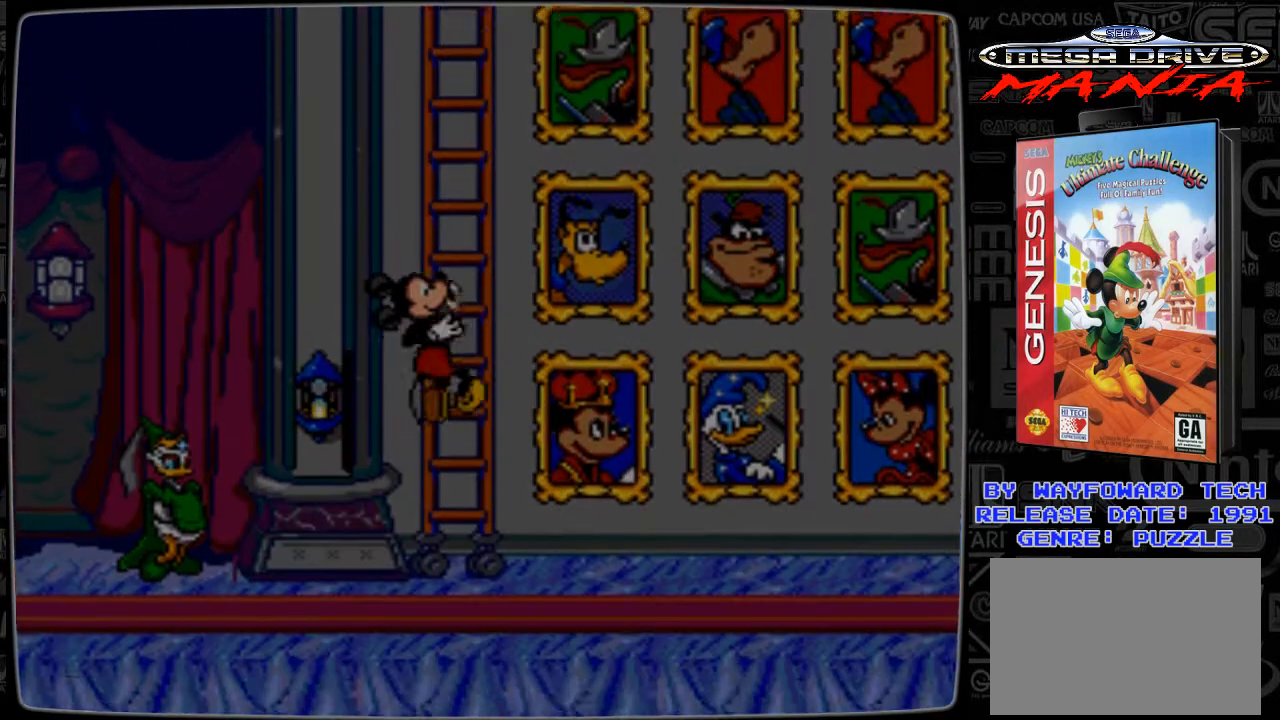
{"buttons": ["DPAD_UP"], "events": []}
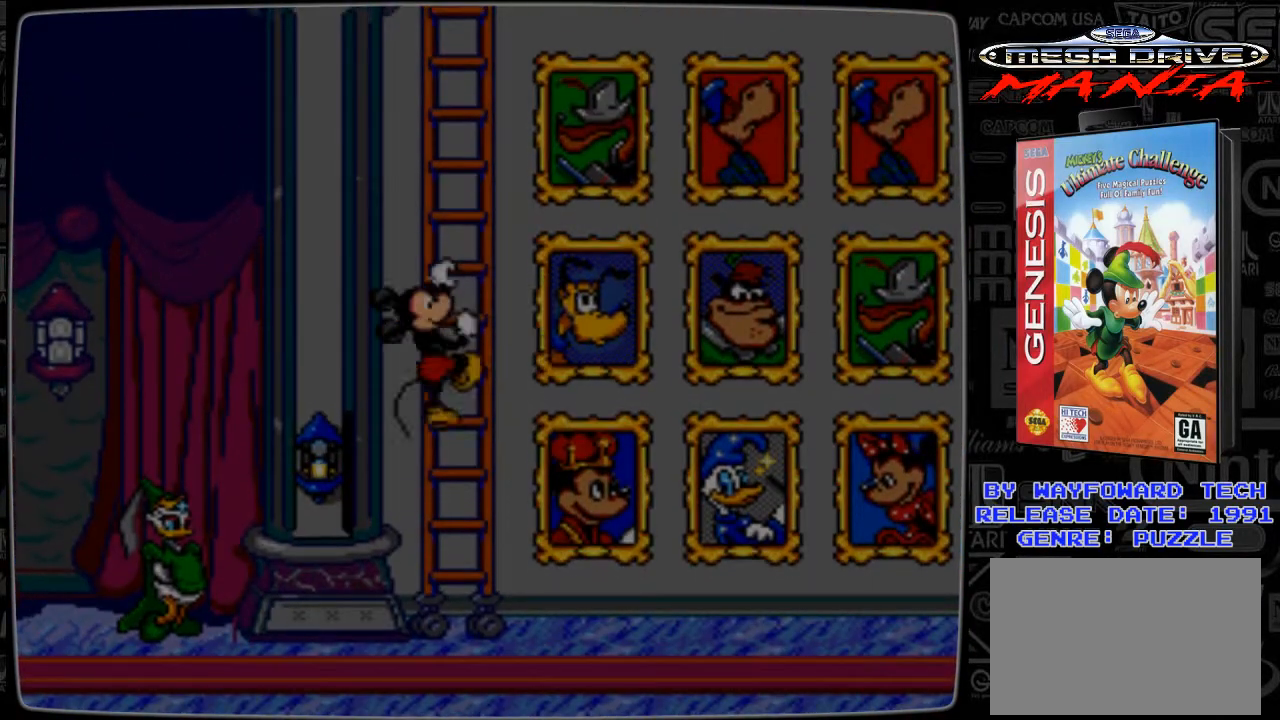
{"buttons": ["DPAD_UP"], "events": []}
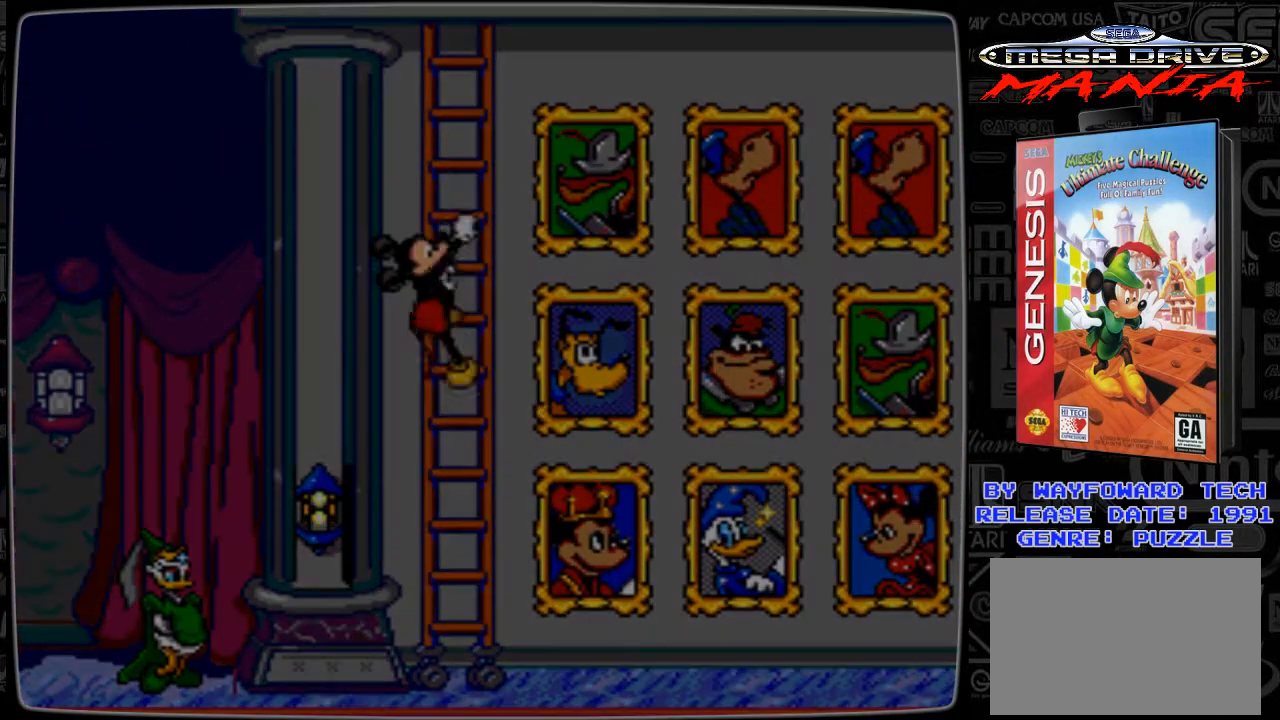
{"buttons": ["DPAD_RIGHT"], "events": [[67, "DPAD_UP", "up"], [267, "DPAD_RIGHT", "down"]]}
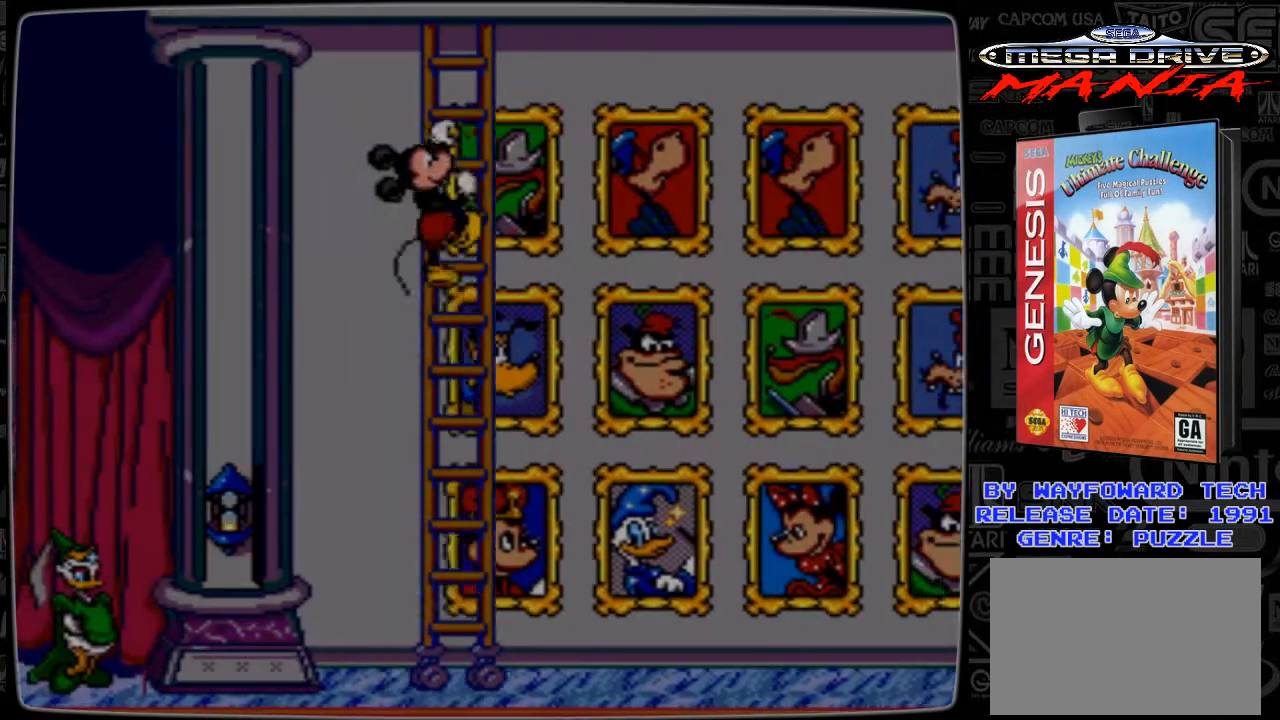
{"buttons": ["DPAD_RIGHT"], "events": []}
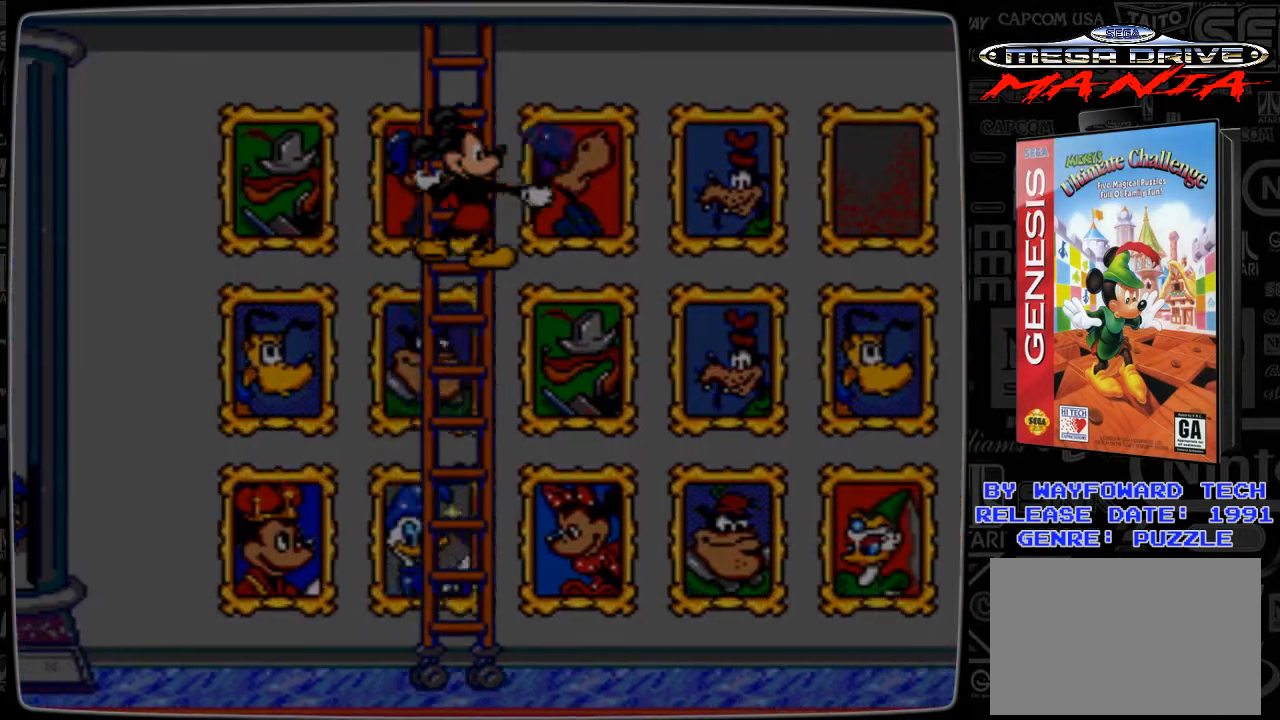
{"buttons": [], "events": [[433, "DPAD_RIGHT", "up"]]}
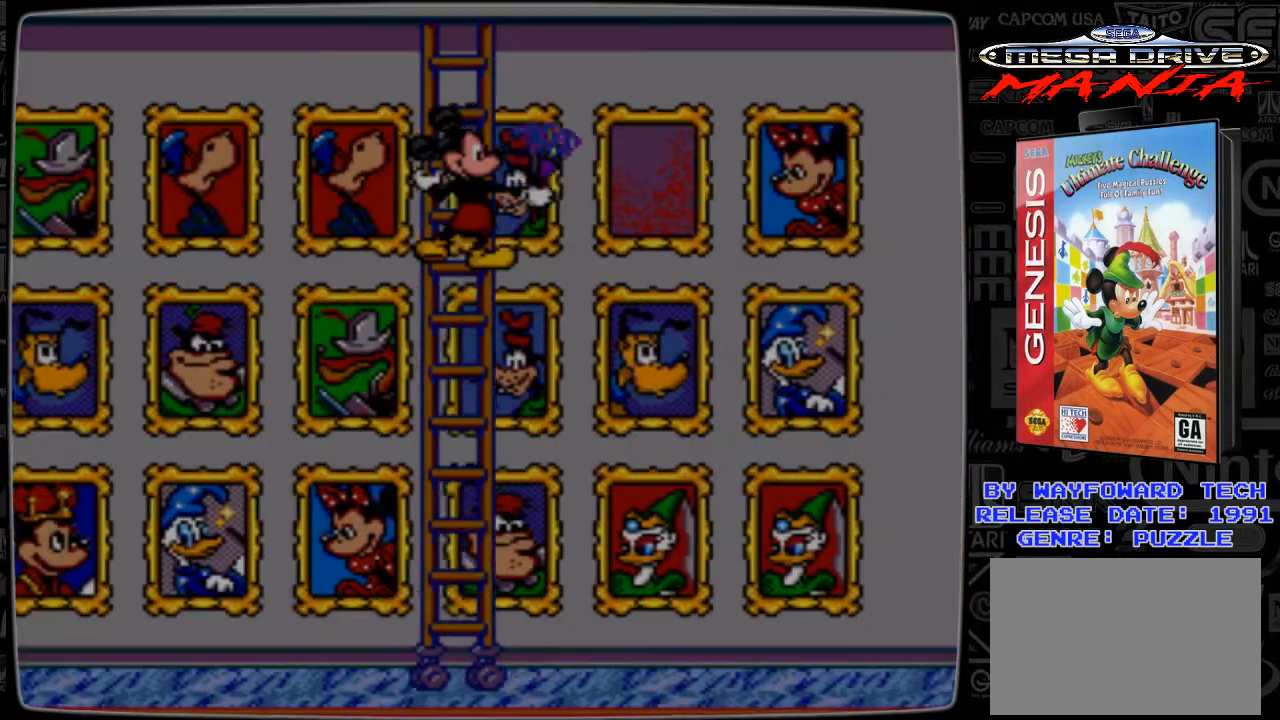
{"buttons": [], "events": []}
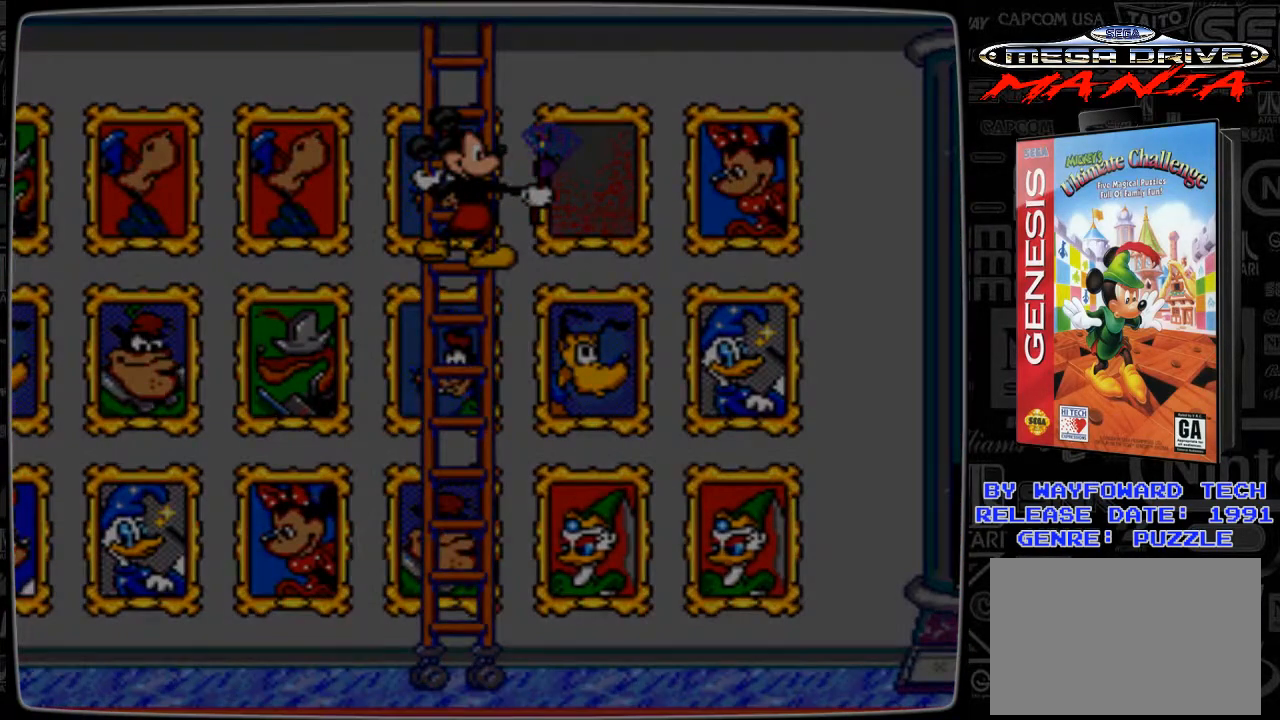
{"buttons": [], "events": [[33, "C", "down"], [167, "C", "up"]]}